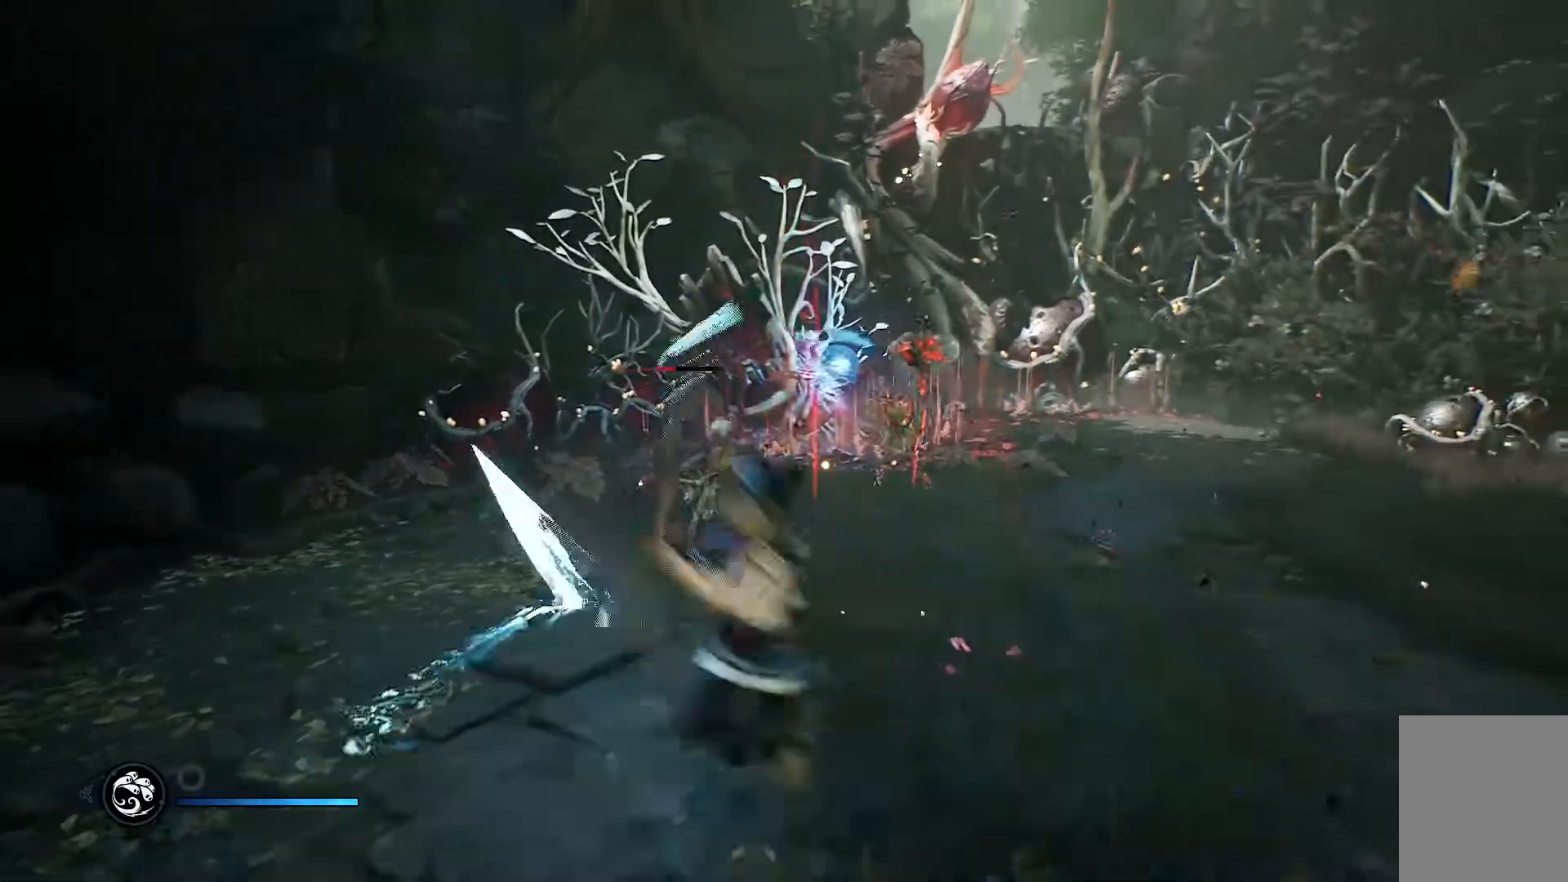
Gameplay with a controller (Xbox layout); each line is a JSON object with the inputs held at the frame after it. "events" lists button and stick changes between this image and that frame as [ms after this image, input, new state], when the widget could be followed in between.
{"buttons": [], "left_stick": "up", "right_stick": "center", "events": [[150, "R1", "down"], [217, "R1", "up"], [384, "R1", "down"], [484, "R1", "up"]]}
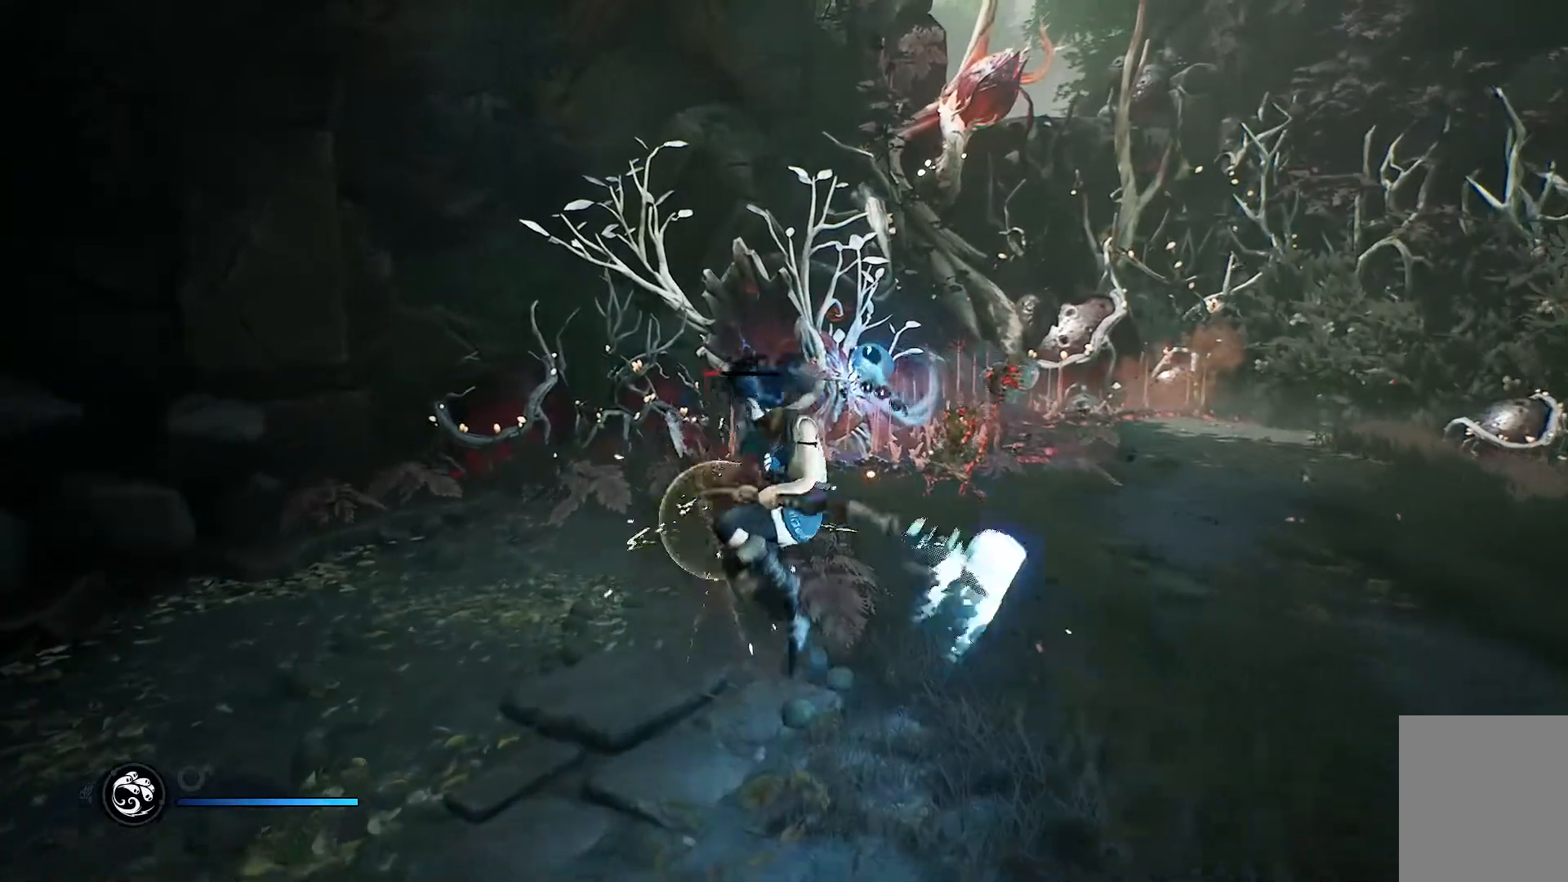
{"buttons": [], "left_stick": "down-right", "right_stick": "center", "events": [[16, "R1", "down"], [116, "R1", "up"], [183, "R1", "down"], [250, "R1", "up"], [300, "R1", "down"], [350, "R1", "up"], [417, "left_stick", "down-right"]]}
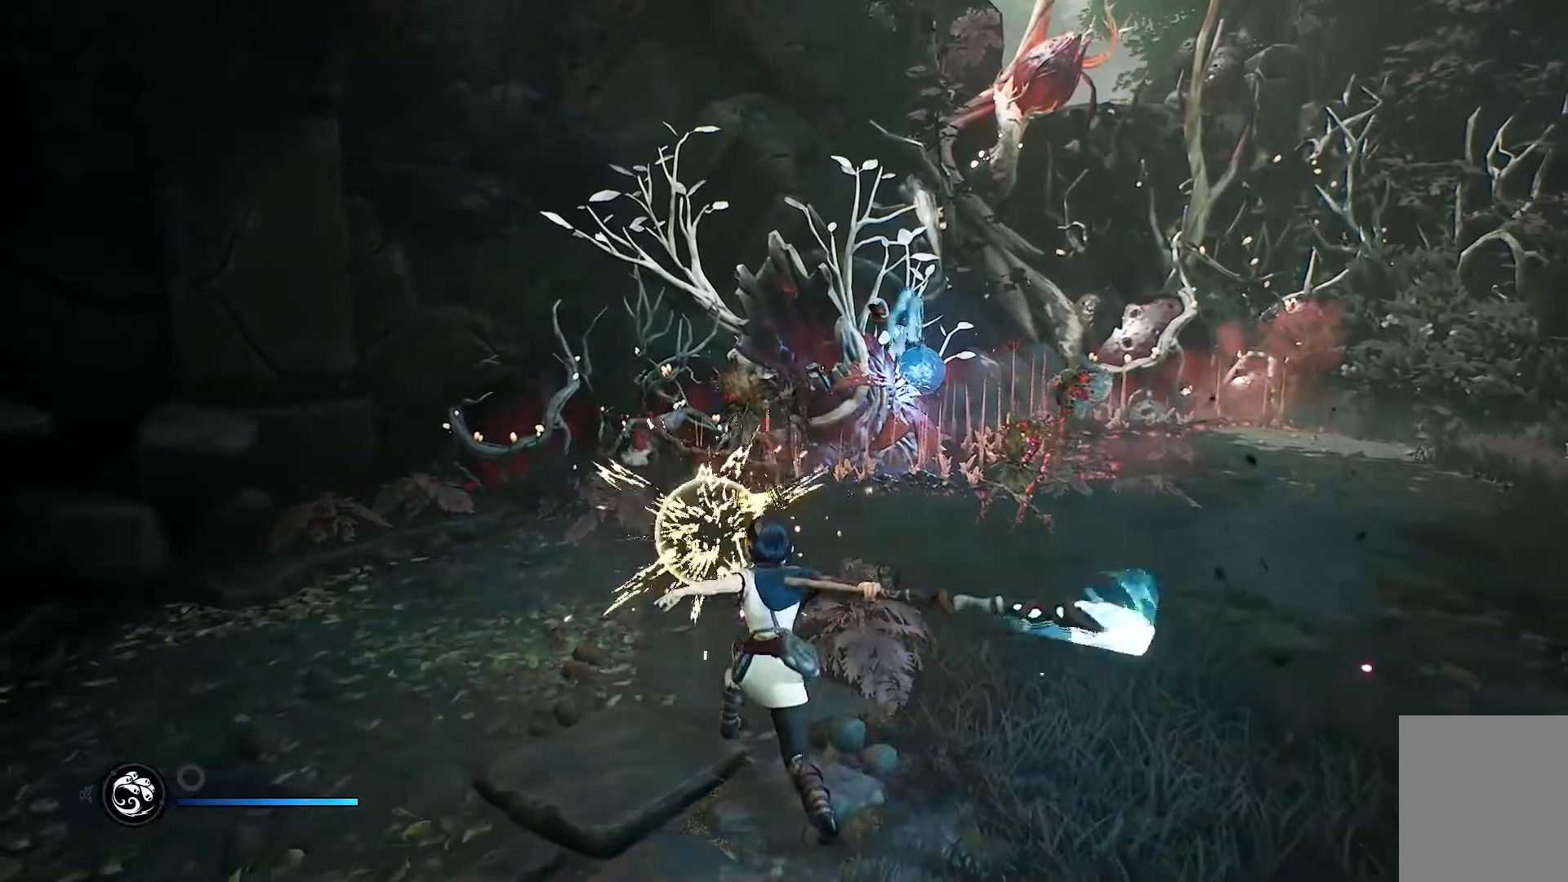
{"buttons": [], "left_stick": "down-right", "right_stick": "center", "events": []}
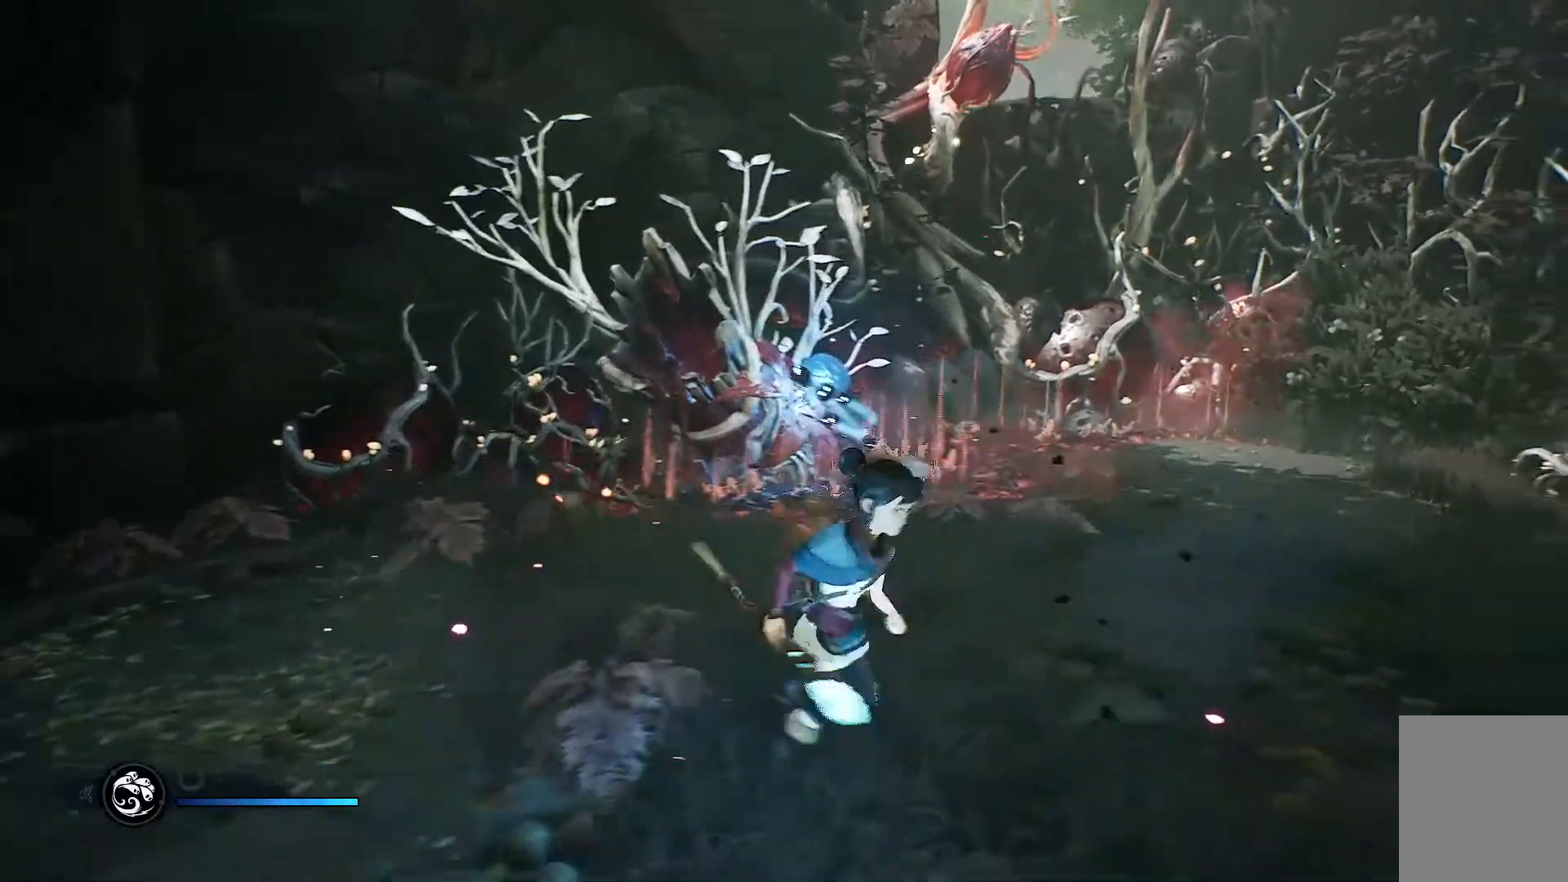
{"buttons": [], "left_stick": "down-right", "right_stick": "down-left"}
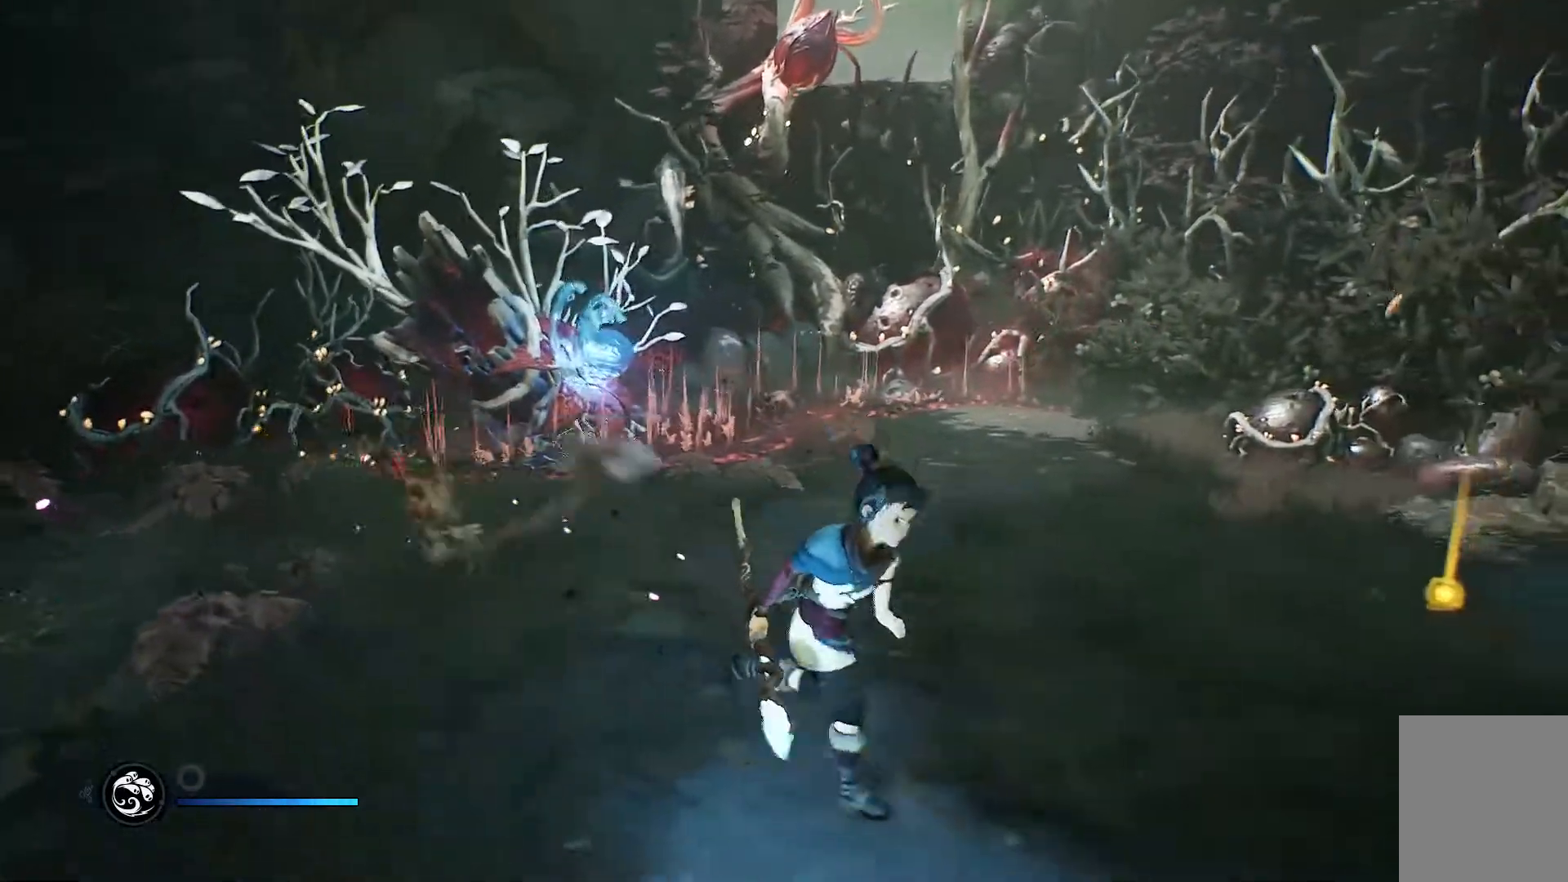
{"buttons": [], "left_stick": "up-left", "right_stick": "left", "events": [[184, "right_stick", "left"], [434, "left_stick", "center"], [501, "left_stick", "up-left"]]}
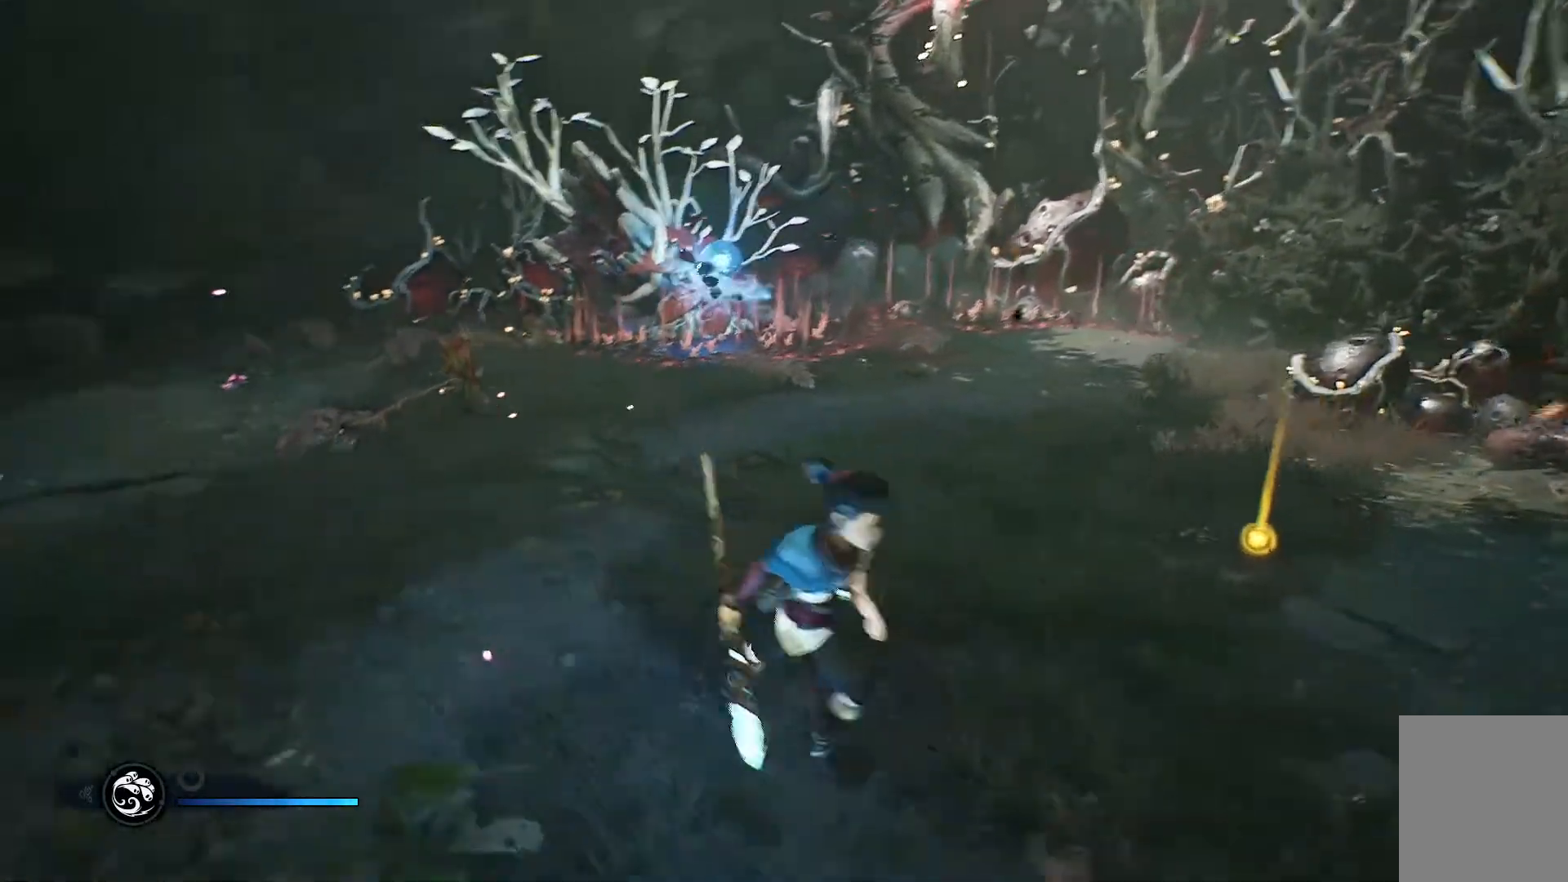
{"buttons": [], "left_stick": "up-left", "right_stick": "center", "events": [[66, "right_stick", "center"]]}